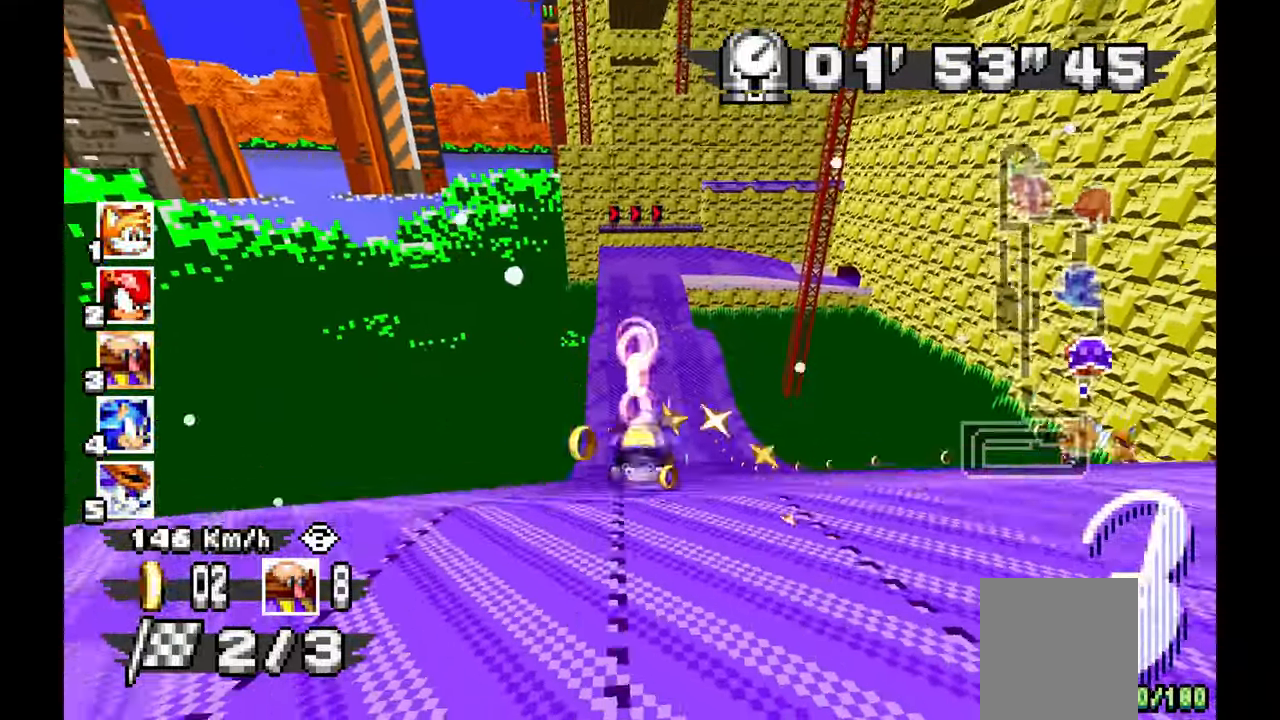
Gameplay with a controller (Xbox layout); each line is a JSON object with the inputs held at the frame after it (dt_ms = milliseconds from this image to that frame). "events" lists button and stick changes between this image and that frame as [ms after this image, input, new state], when the widget could be followed in between. Not read: HOME L2 L3 R1 R2 R3 START X.
{"dt_ms": 500, "buttons": ["A", "L1"], "left_stick": "center", "events": [[33, "left_stick", "right"], [83, "left_stick", "left"], [333, "left_stick", "center"]]}
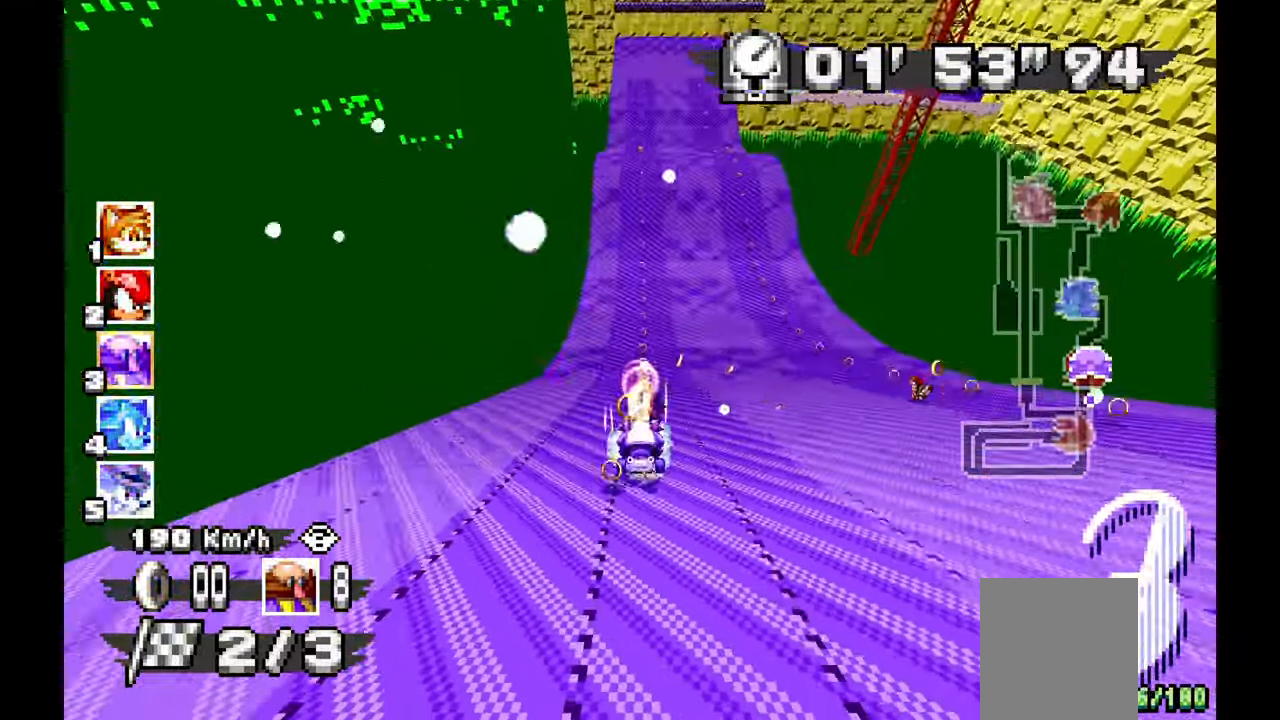
{"dt_ms": 500, "buttons": ["A"], "left_stick": "center", "events": [[133, "left_stick", "up-left"], [250, "left_stick", "center"], [367, "left_stick", "right"], [483, "left_stick", "center"], [500, "L1", "up"]]}
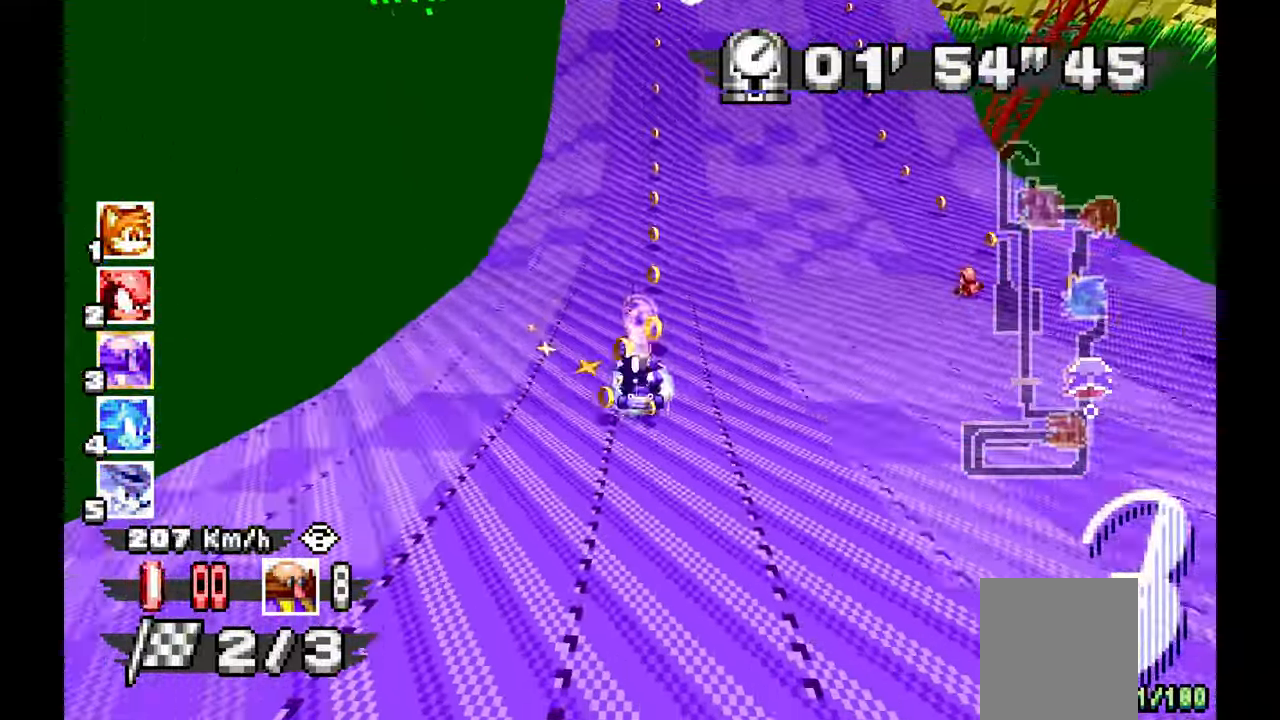
{"dt_ms": 500, "buttons": ["A"], "left_stick": "center", "events": [[100, "left_stick", "right"], [233, "left_stick", "center"]]}
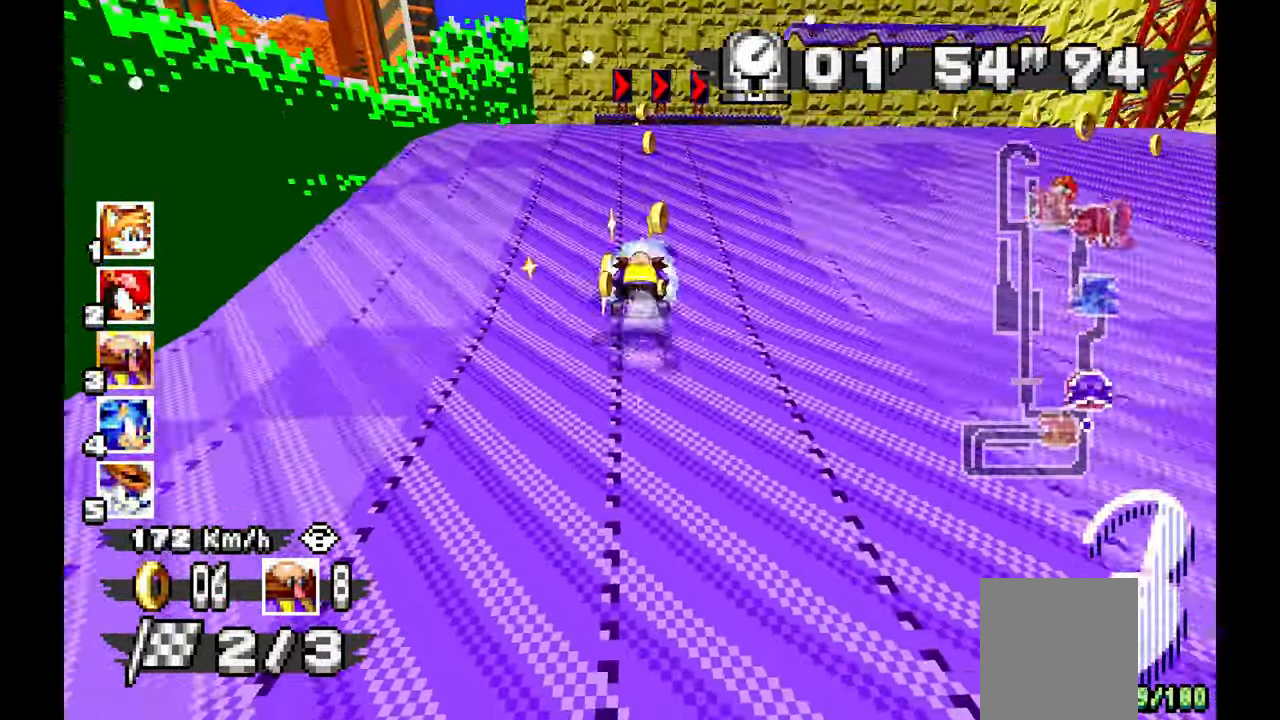
{"dt_ms": 500, "buttons": ["A"], "left_stick": "up-left", "events": [[450, "left_stick", "up-left"]]}
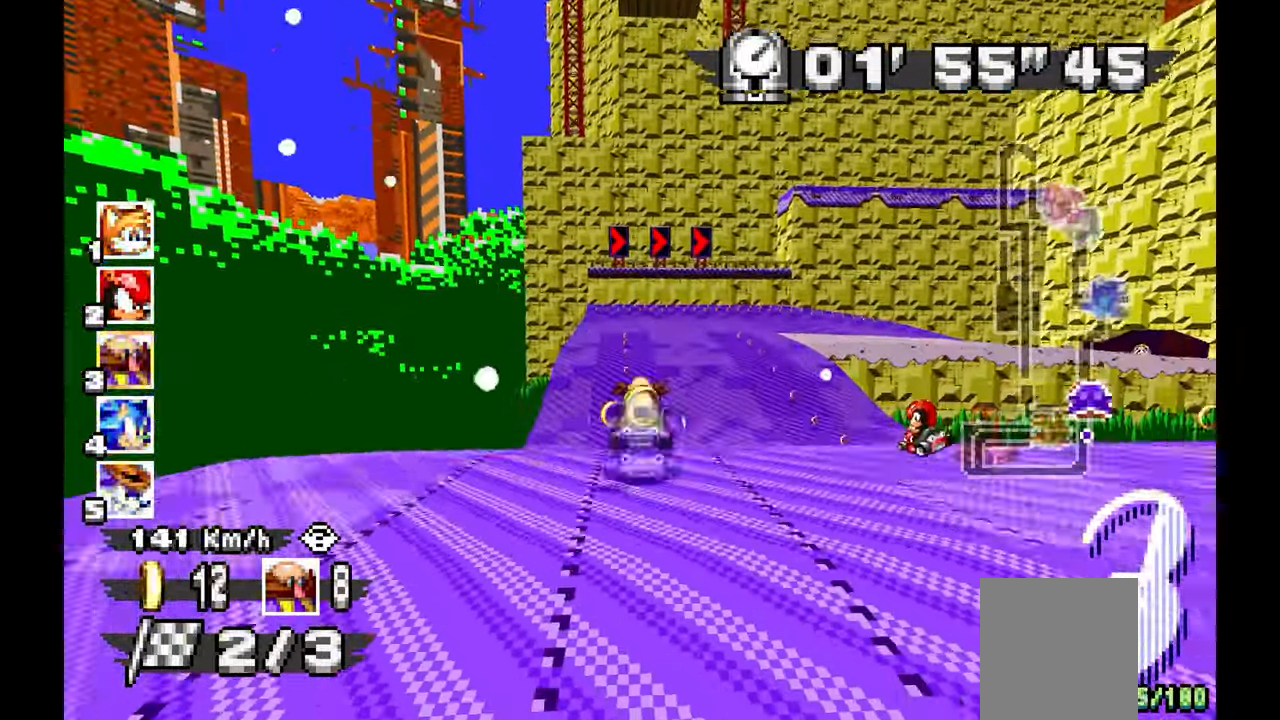
{"dt_ms": 1000, "buttons": ["A"], "left_stick": "right", "events": [[33, "left_stick", "center"], [350, "left_stick", "left"], [500, "left_stick", "up"], [517, "left_stick", "left"], [550, "left_stick", "right"]]}
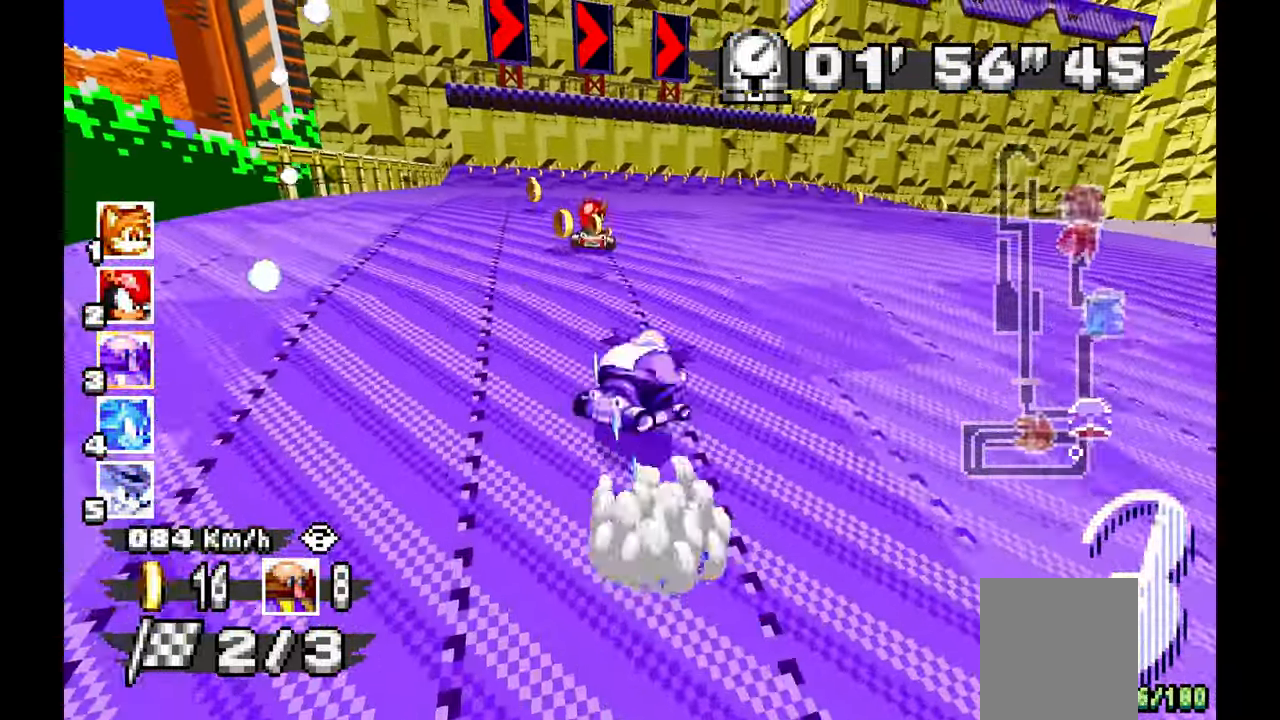
{"dt_ms": 500, "buttons": ["A"], "left_stick": "right", "events": []}
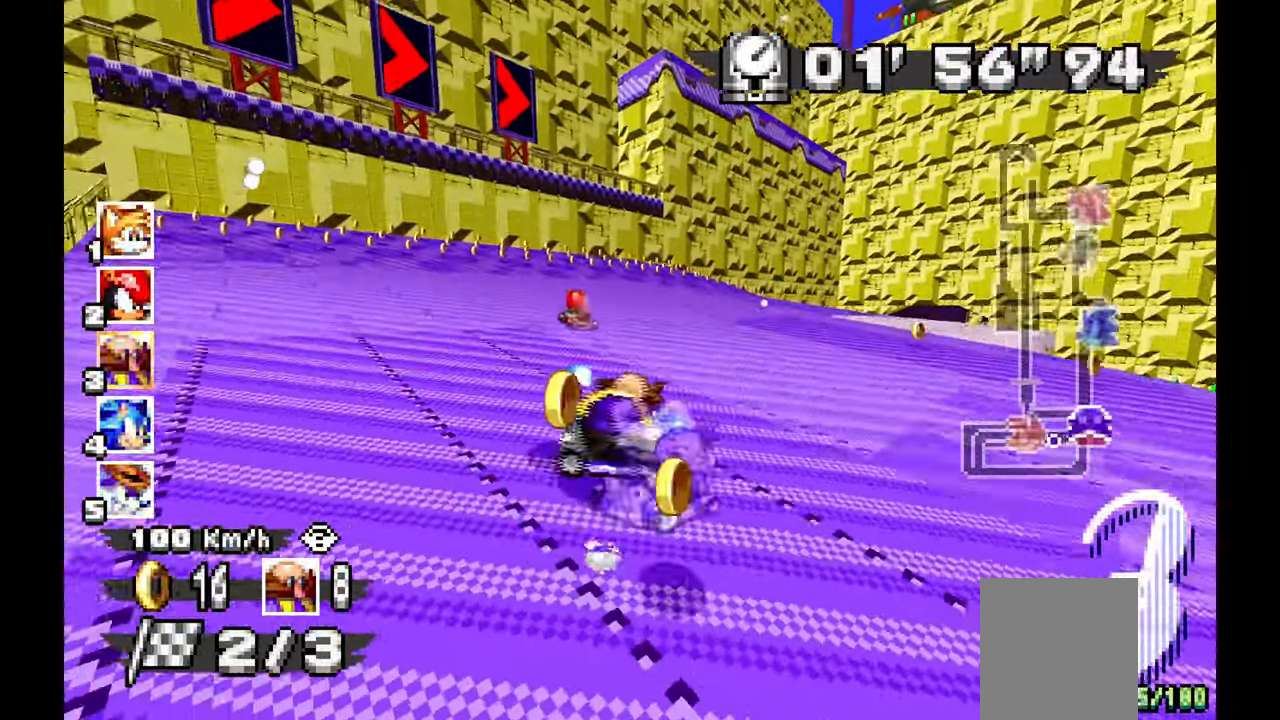
{"dt_ms": 500, "buttons": ["A"], "left_stick": "right", "events": []}
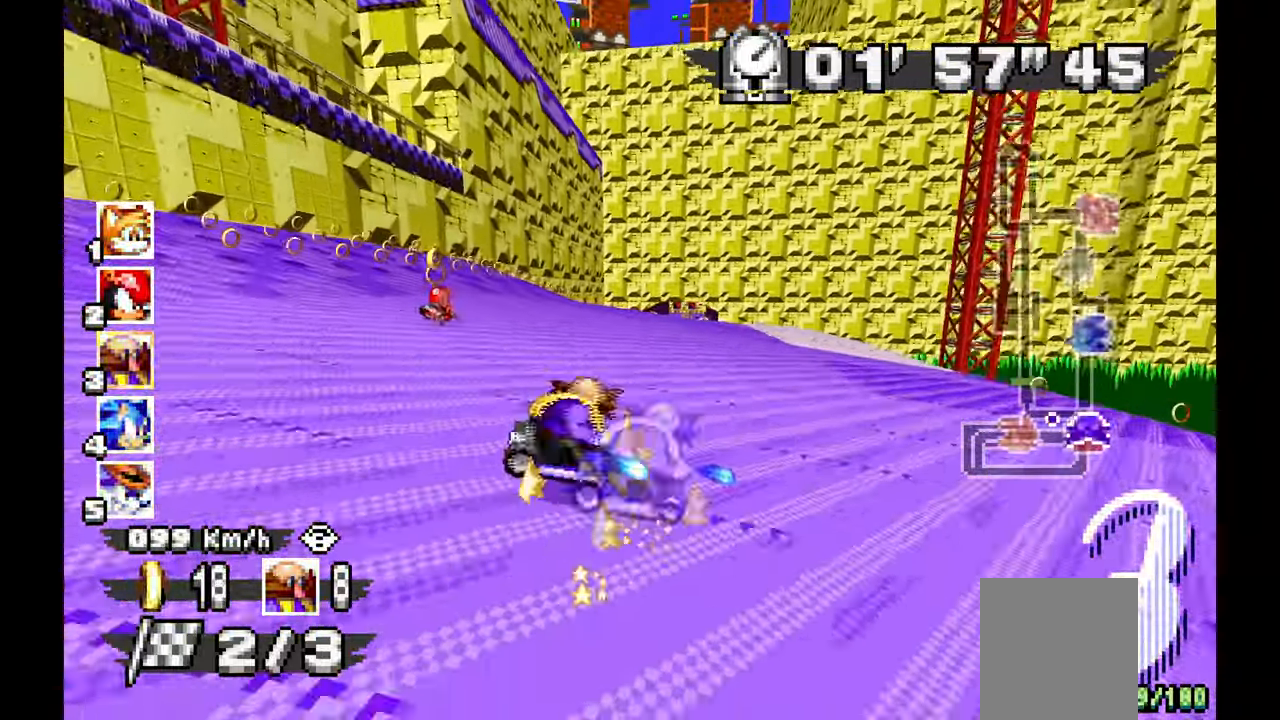
{"dt_ms": 500, "buttons": ["A"], "left_stick": "center", "events": [[33, "left_stick", "center"], [117, "left_stick", "up-left"], [433, "left_stick", "center"]]}
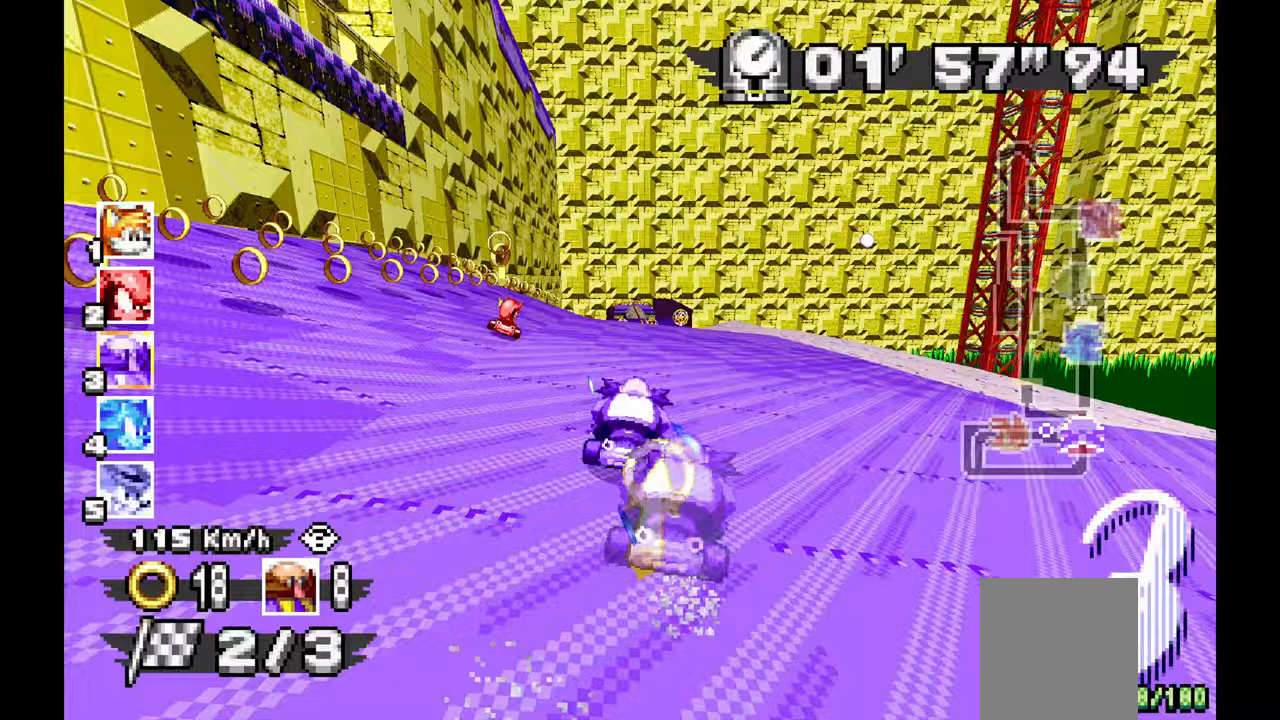
{"dt_ms": 500, "buttons": ["A"], "left_stick": "right", "events": [[133, "left_stick", "up-left"], [417, "left_stick", "center"], [467, "left_stick", "right"]]}
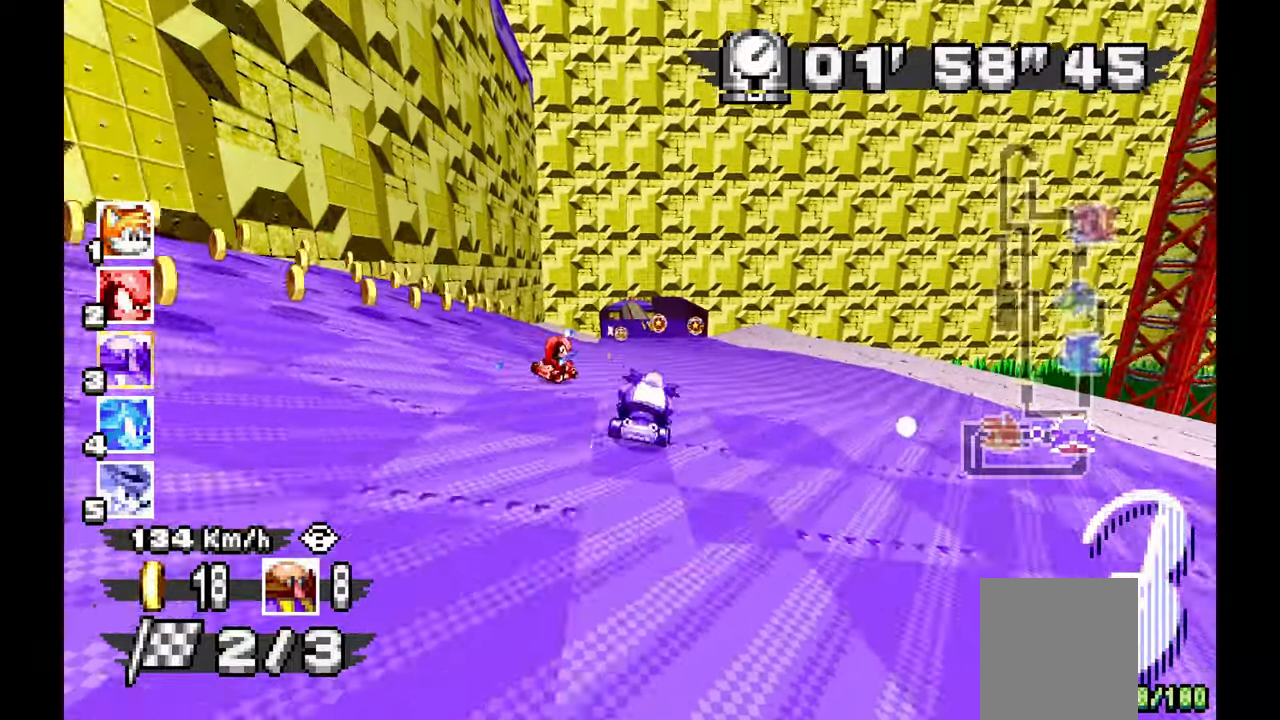
{"dt_ms": 500, "buttons": ["A"], "left_stick": "up-left"}
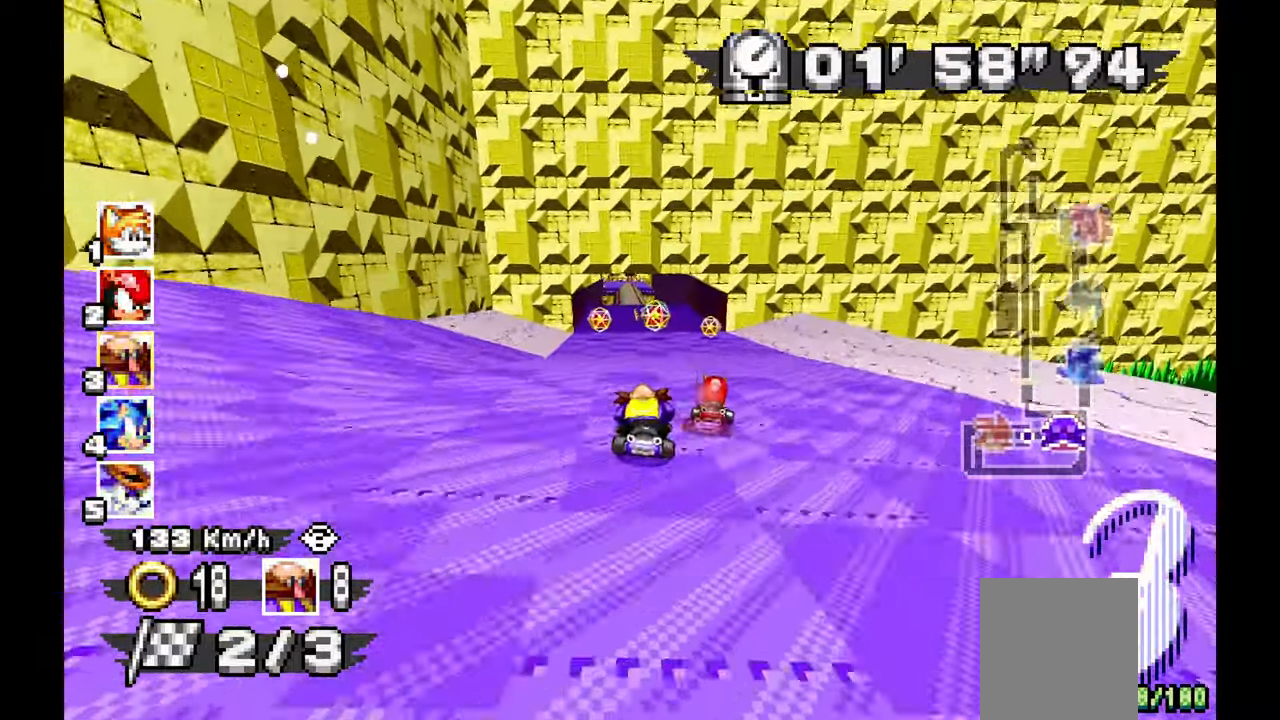
{"dt_ms": 500, "buttons": ["A"], "left_stick": "right", "events": [[100, "left_stick", "center"], [450, "left_stick", "right"]]}
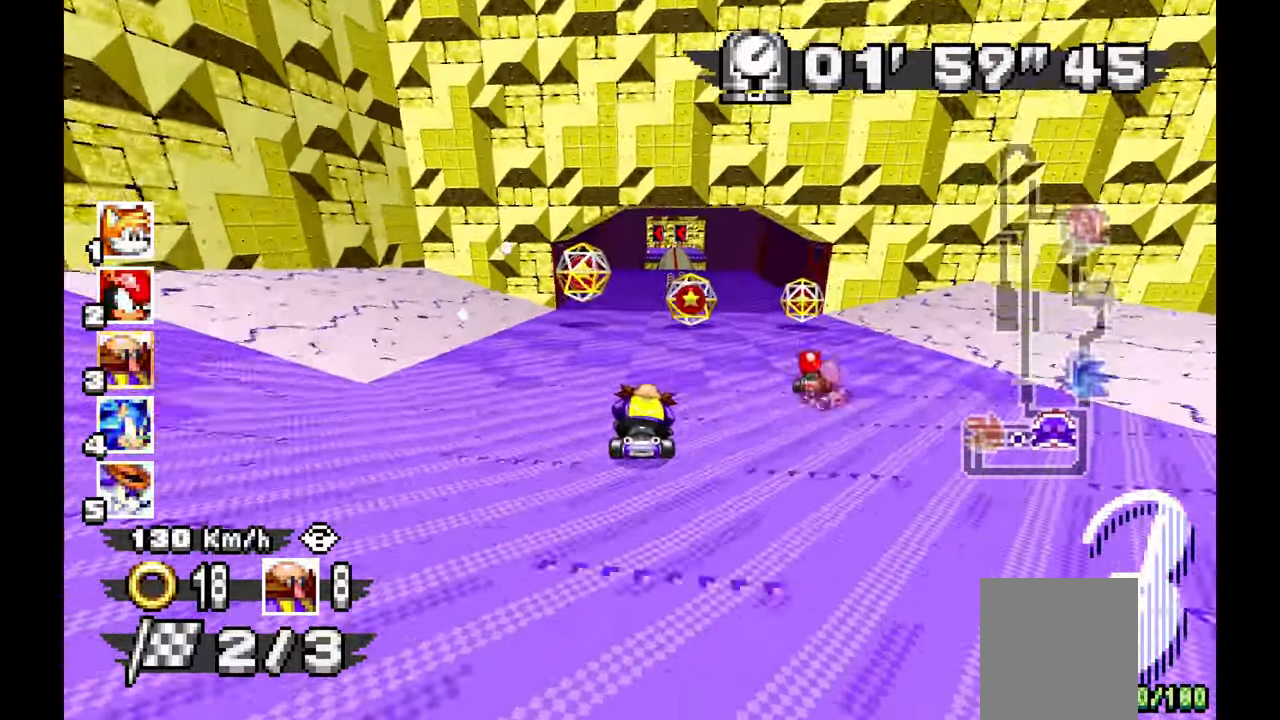
{"dt_ms": 500, "buttons": ["A"], "left_stick": "center", "events": [[67, "left_stick", "center"], [400, "left_stick", "right"], [500, "left_stick", "center"]]}
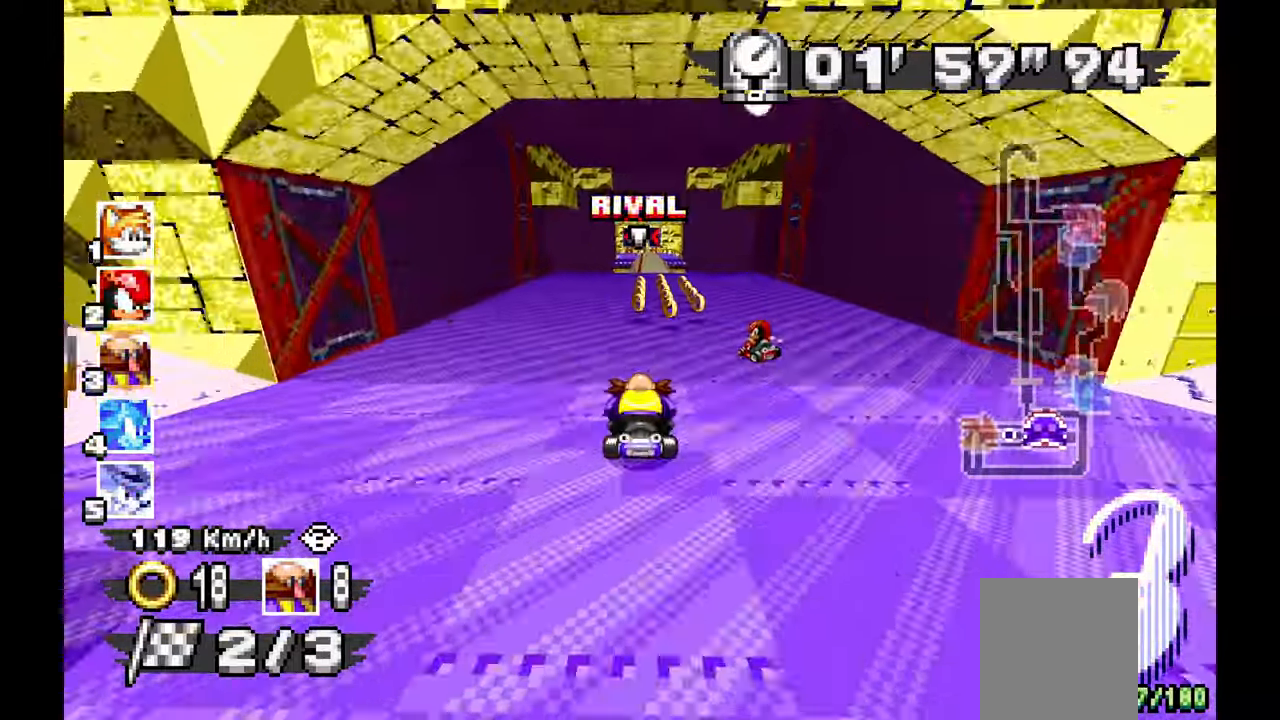
{"dt_ms": 500, "buttons": ["A"], "left_stick": "center", "events": []}
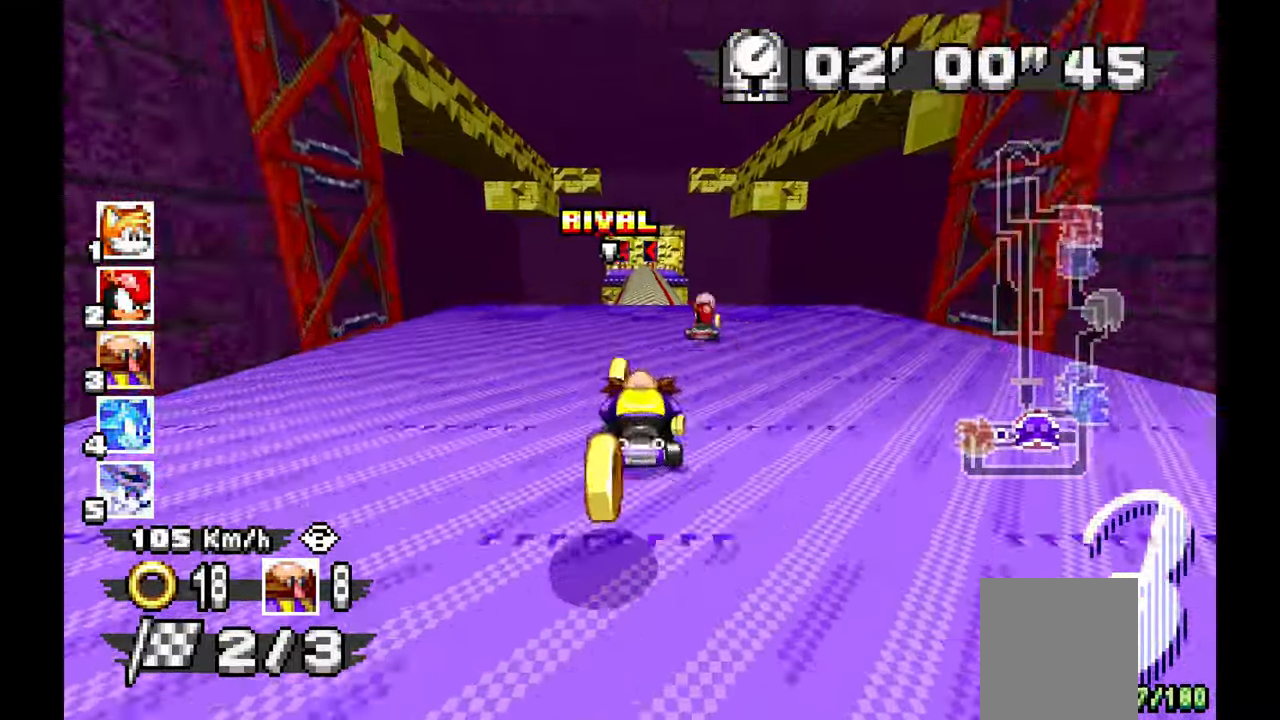
{"dt_ms": 500, "buttons": ["A"], "left_stick": "center", "events": [[167, "left_stick", "up-left"], [283, "left_stick", "center"]]}
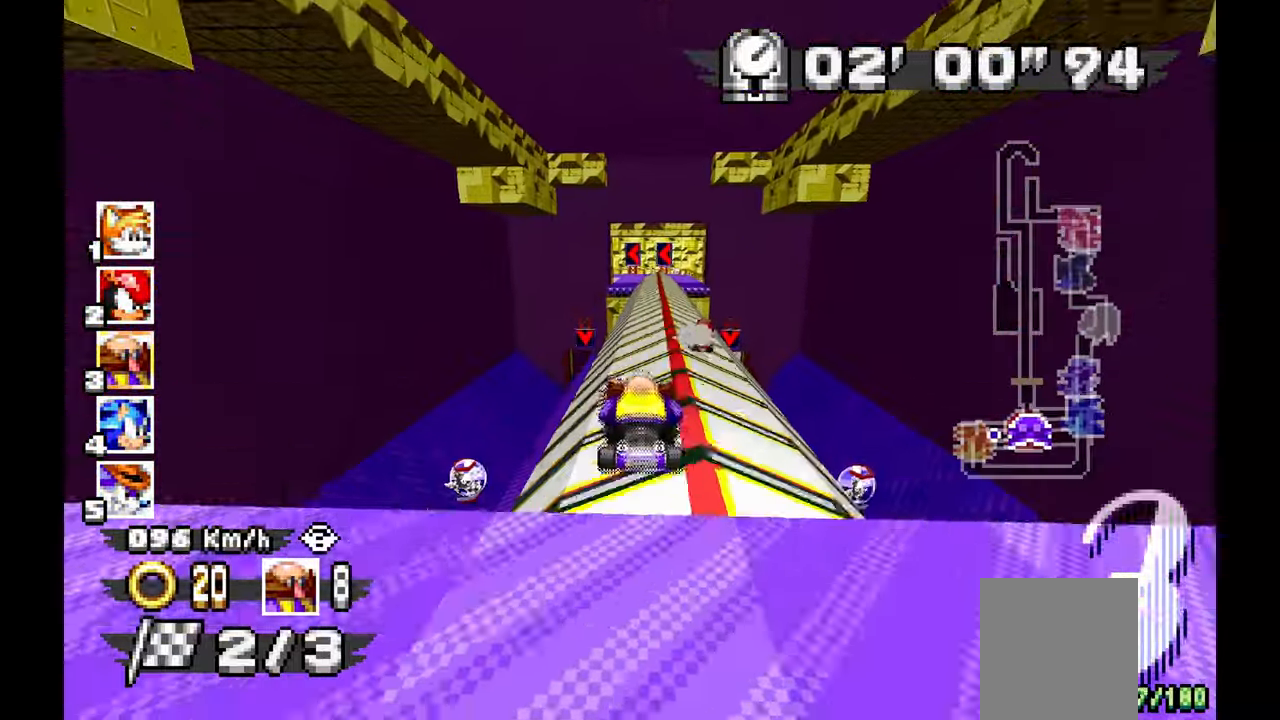
{"dt_ms": 500, "buttons": ["A"], "left_stick": "right", "events": [[50, "left_stick", "up-left"], [183, "left_stick", "center"], [483, "left_stick", "right"]]}
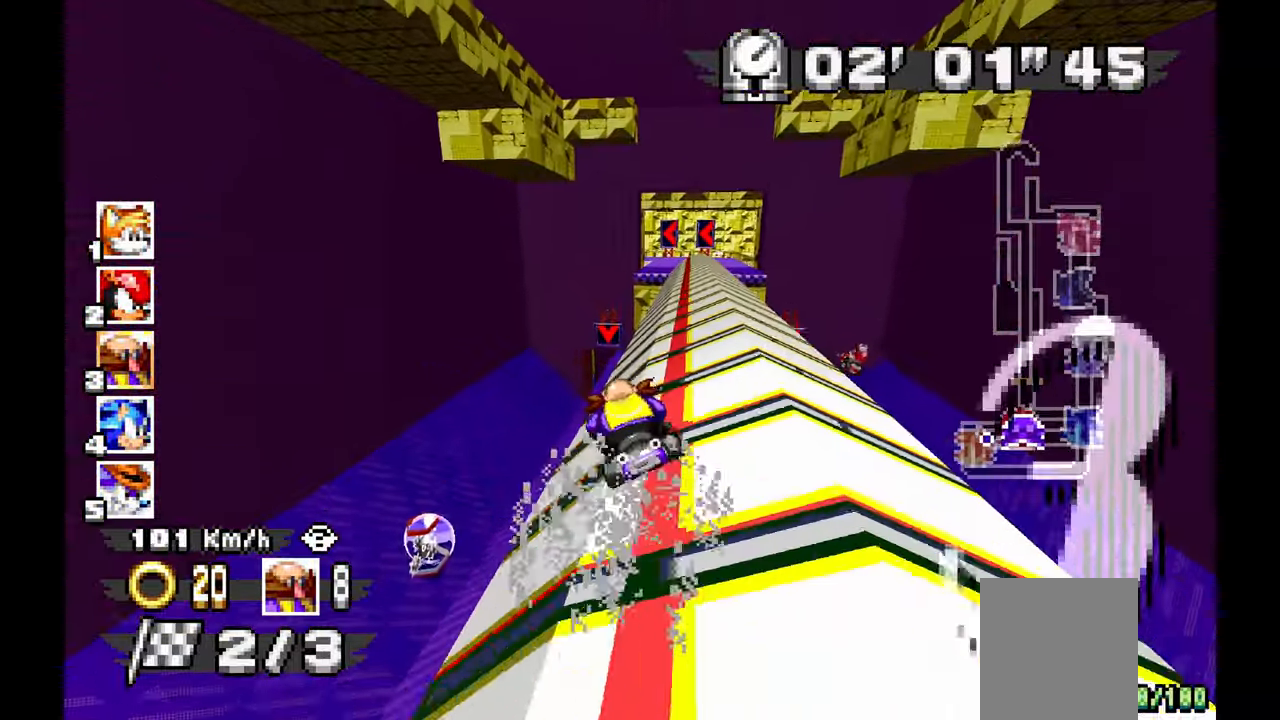
{"dt_ms": 500, "buttons": ["A"], "left_stick": "up-left", "events": [[267, "left_stick", "center"], [400, "left_stick", "up-left"]]}
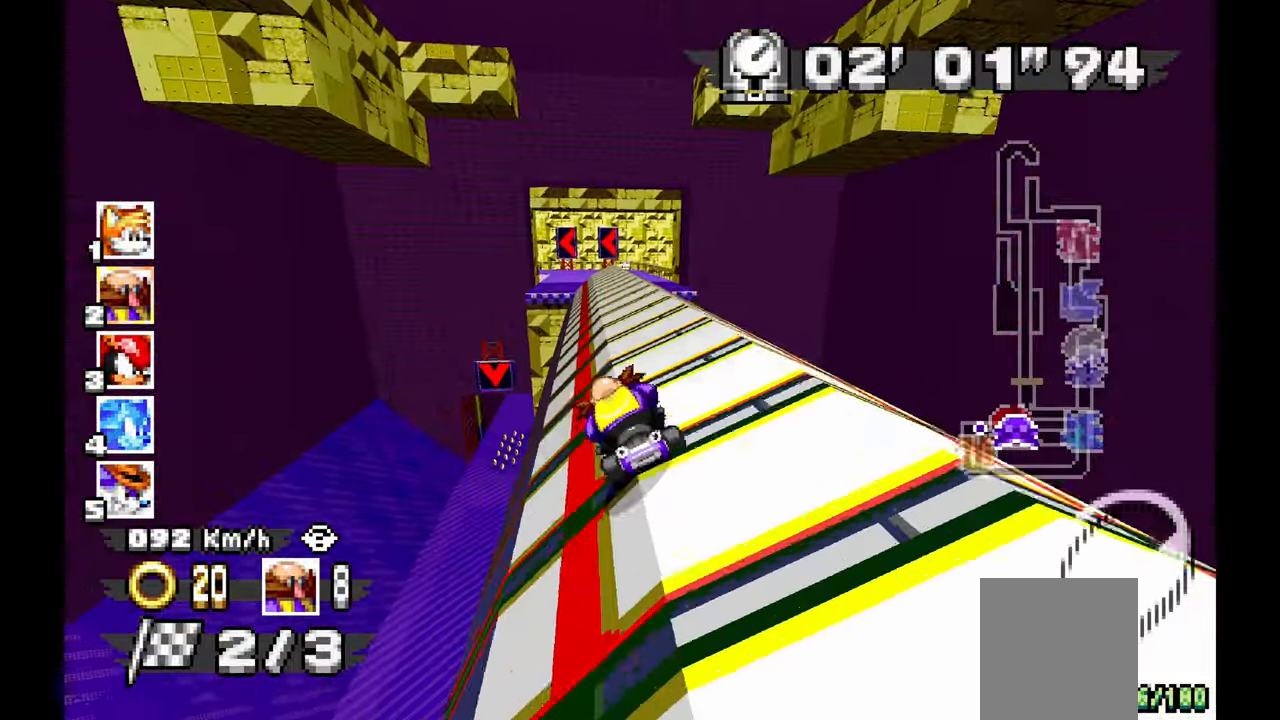
{"dt_ms": 500, "buttons": ["A"], "left_stick": "up-left", "events": [[17, "left_stick", "center"], [300, "left_stick", "left"], [367, "left_stick", "up-left"], [450, "Z", "down"], [500, "Z", "up"]]}
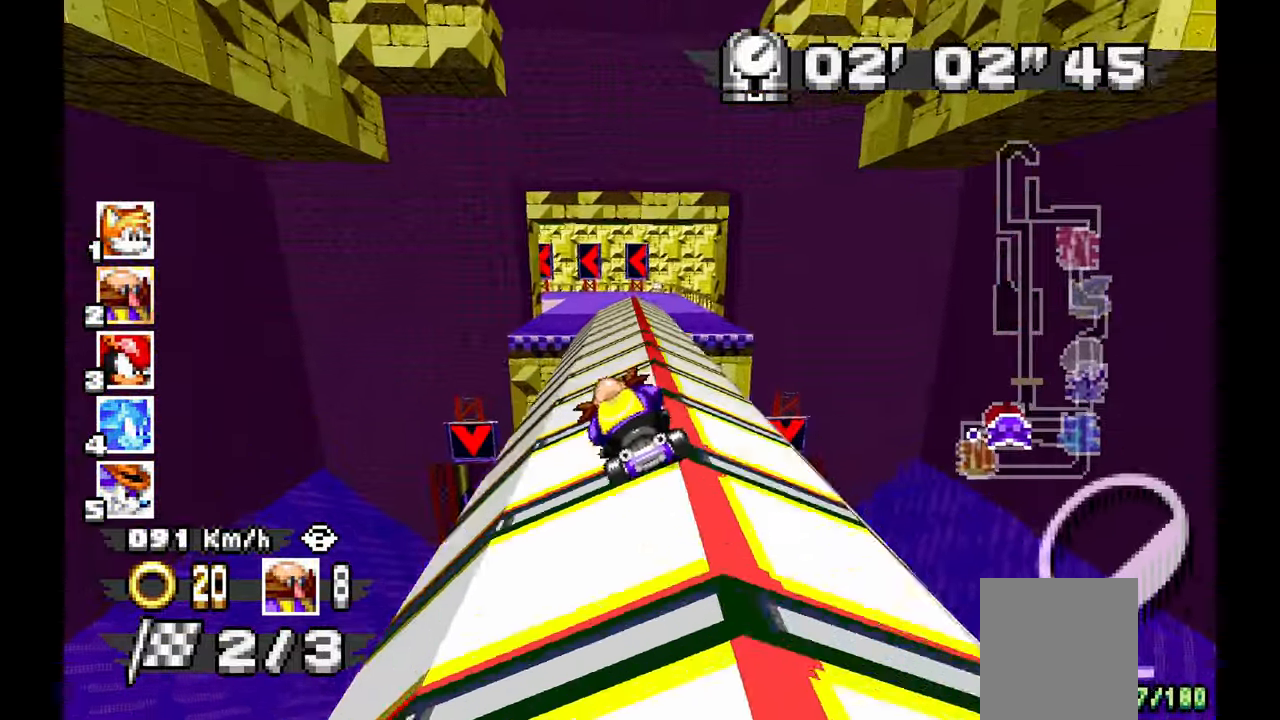
{"dt_ms": 500, "buttons": ["A"], "left_stick": "up-left", "events": [[183, "DPAD_LEFT", "down"], [200, "left_stick", "center"], [367, "DPAD_LEFT", "up"], [433, "left_stick", "up-left"]]}
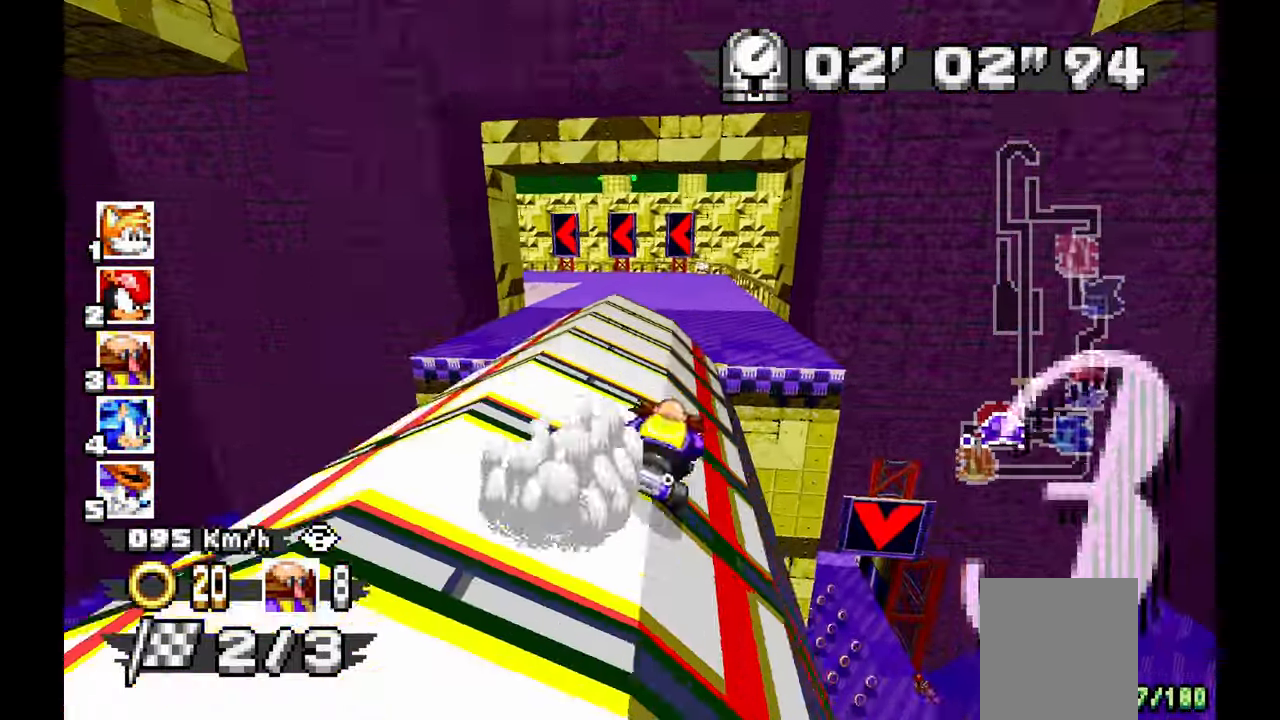
{"dt_ms": 500, "buttons": ["A"], "left_stick": "center"}
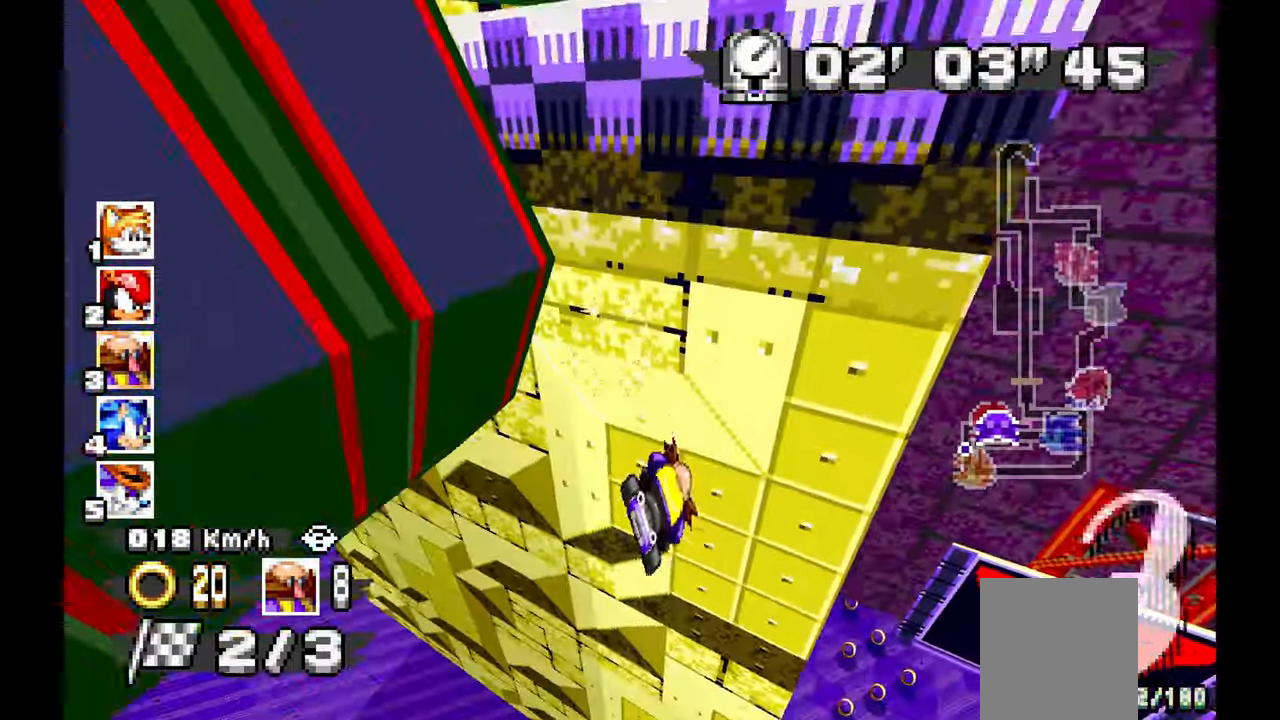
{"dt_ms": 500, "buttons": ["A"], "left_stick": "right"}
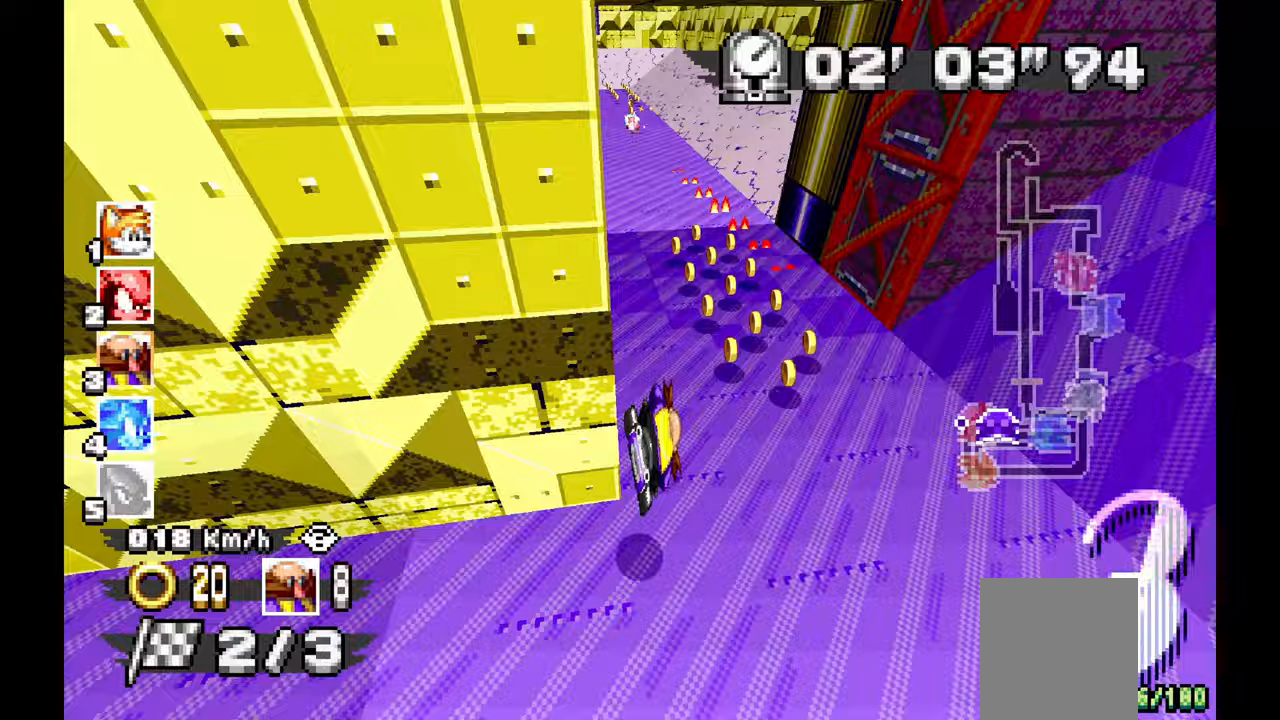
{"dt_ms": 500, "buttons": ["A"], "left_stick": "up-left", "events": [[50, "left_stick", "center"], [167, "left_stick", "up-left"], [417, "L1", "down"], [500, "L1", "up"]]}
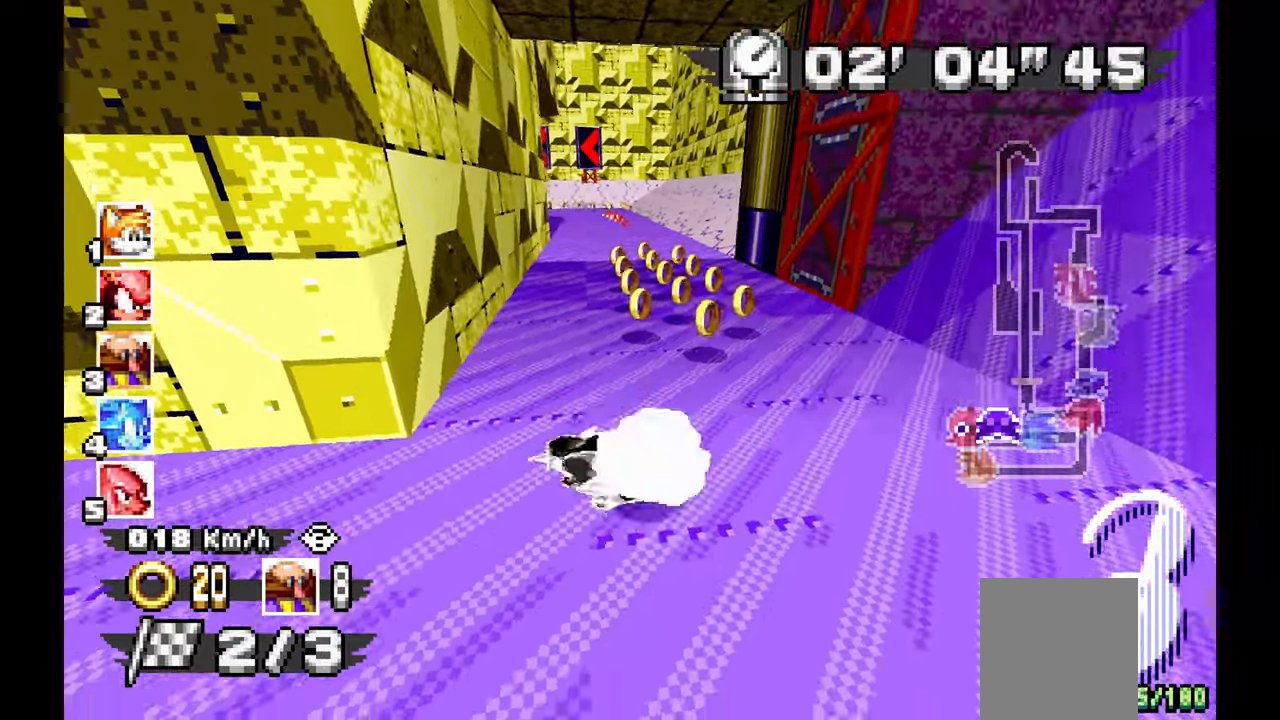
{"dt_ms": 500, "buttons": ["A"], "left_stick": "center", "events": [[117, "left_stick", "center"]]}
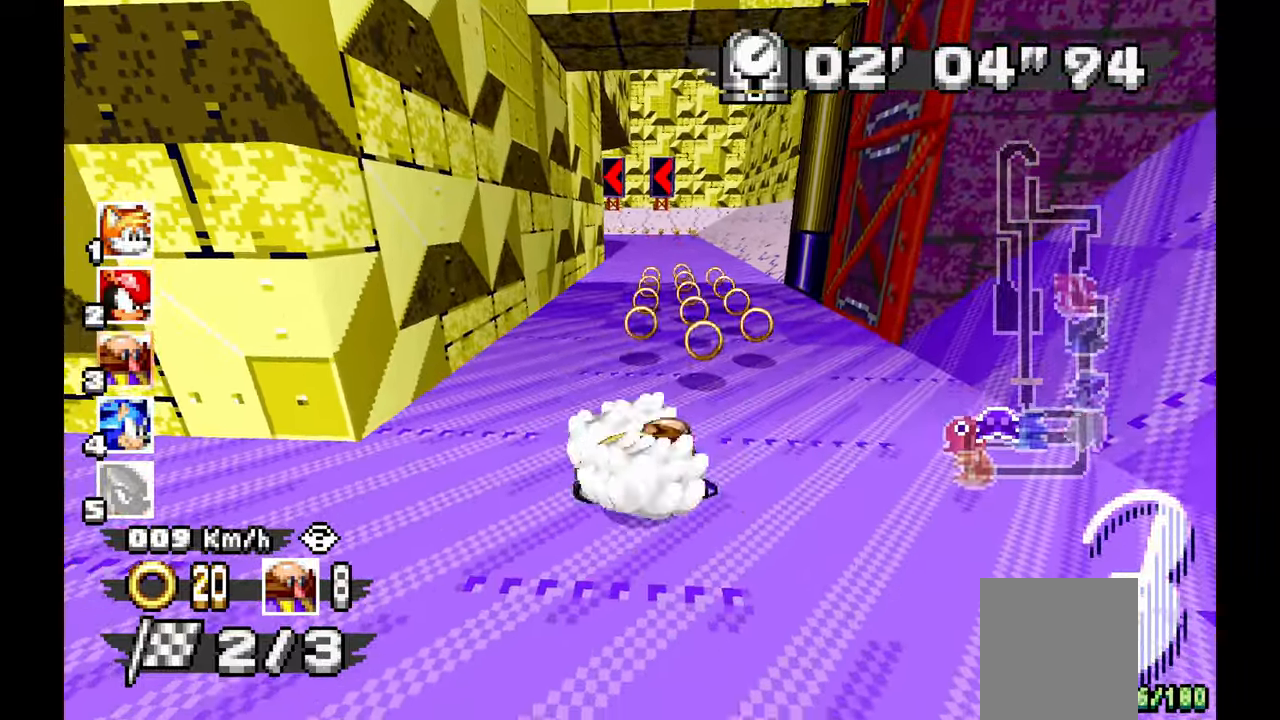
{"dt_ms": 500, "buttons": ["A"], "left_stick": "center", "events": [[333, "left_stick", "right"], [500, "left_stick", "center"]]}
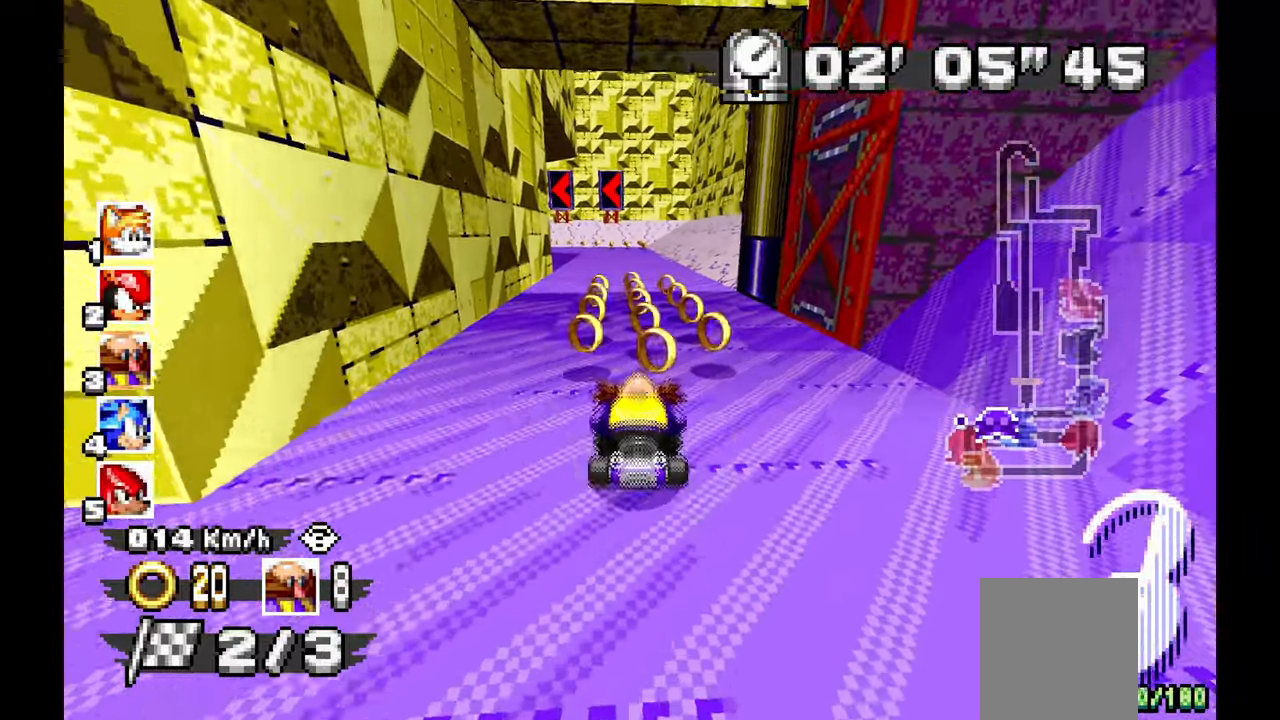
{"dt_ms": 500, "buttons": ["A", "L1"], "left_stick": "center", "events": [[67, "L1", "down"], [183, "left_stick", "up-left"], [383, "left_stick", "center"]]}
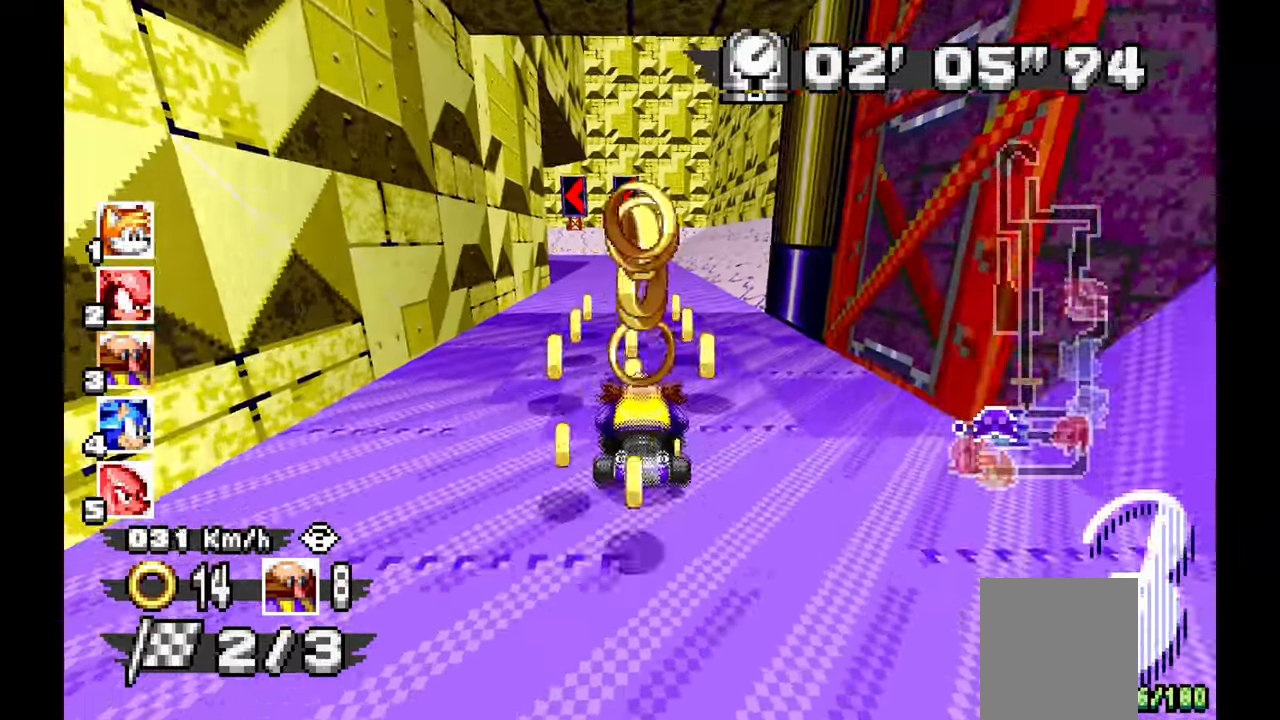
{"dt_ms": 500, "buttons": ["A"], "left_stick": "up-left", "events": [[133, "left_stick", "up-left"], [300, "L1", "up"]]}
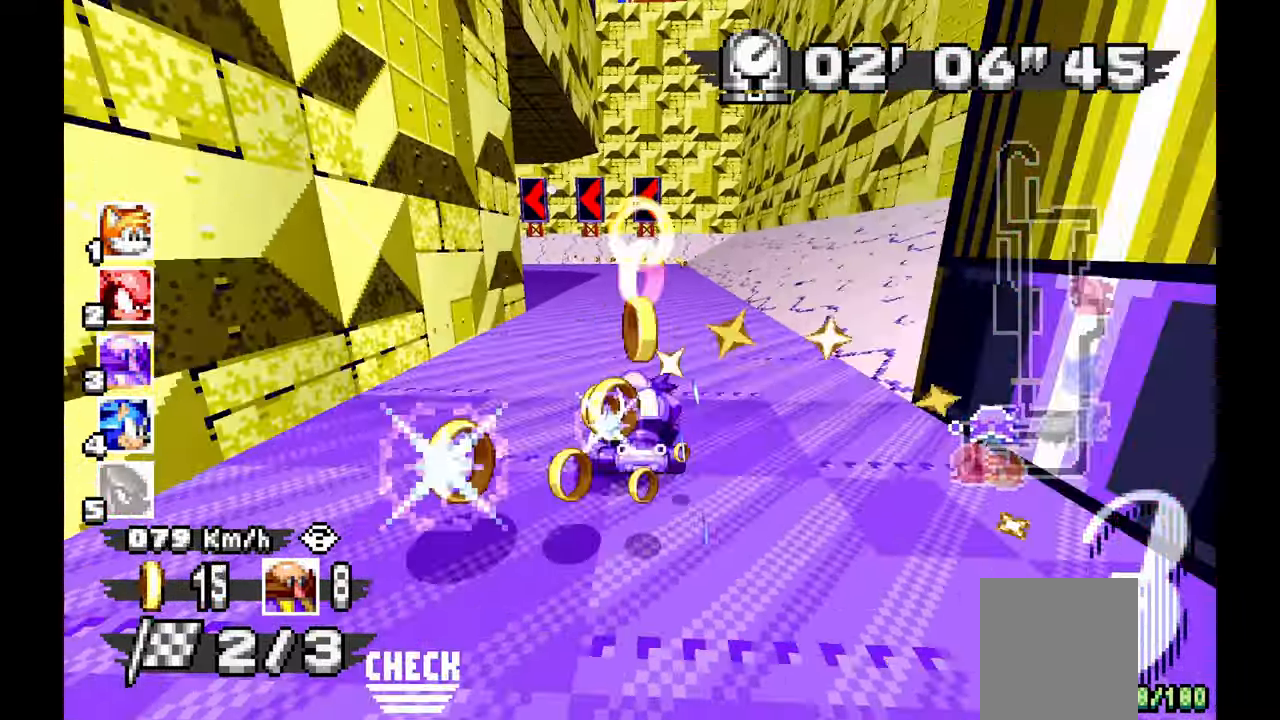
{"dt_ms": 500, "buttons": ["A"], "left_stick": "left", "events": [[167, "left_stick", "left"]]}
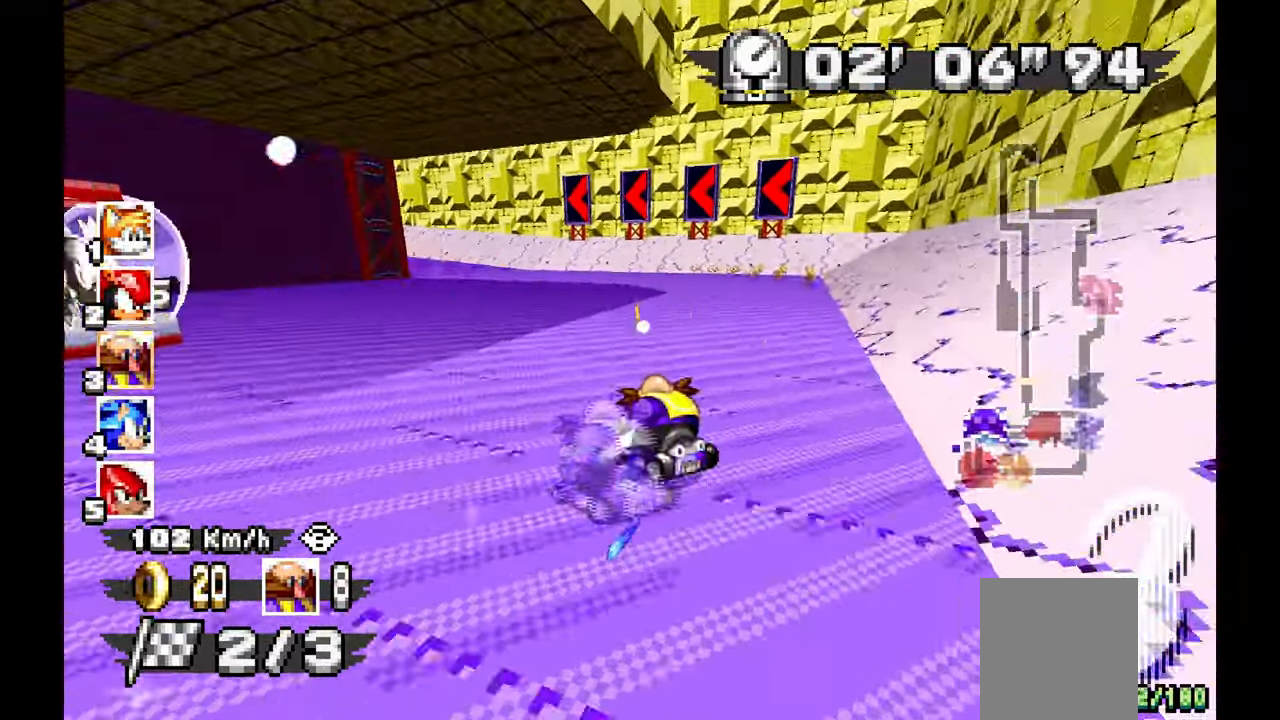
{"dt_ms": 500, "buttons": ["A"], "left_stick": "left", "events": []}
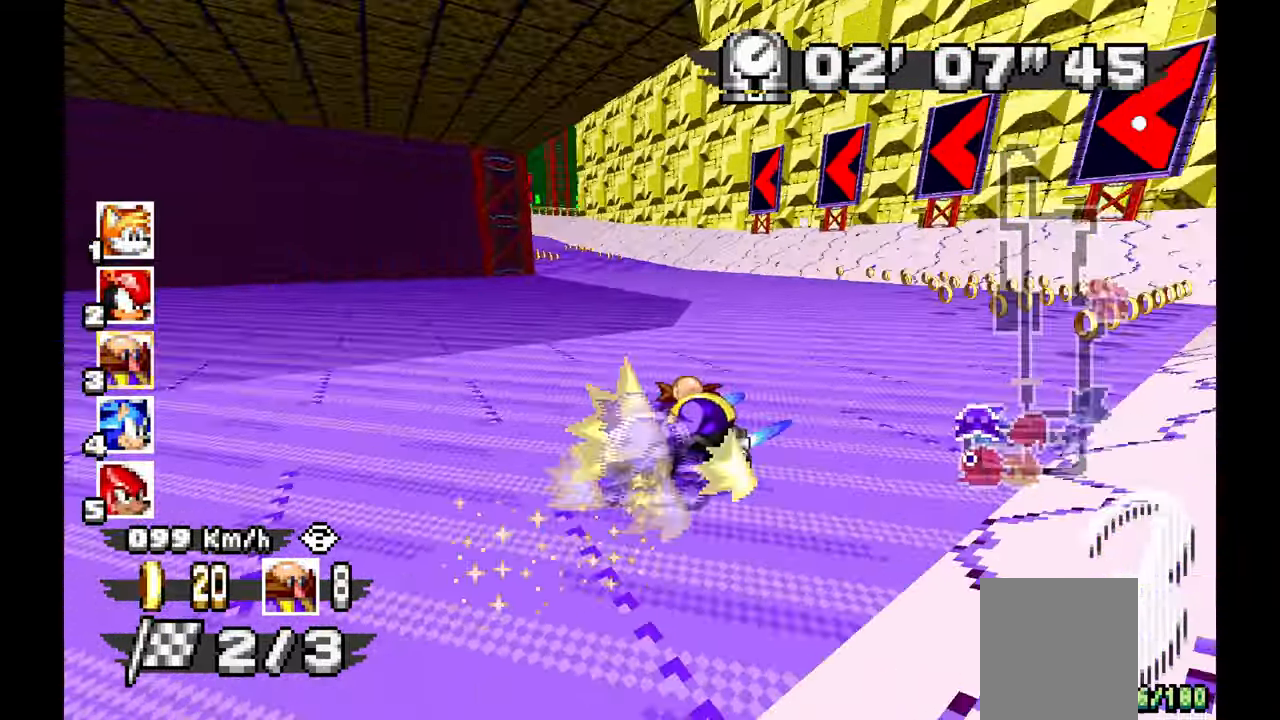
{"dt_ms": 500, "buttons": ["A"], "left_stick": "center", "events": [[383, "left_stick", "center"]]}
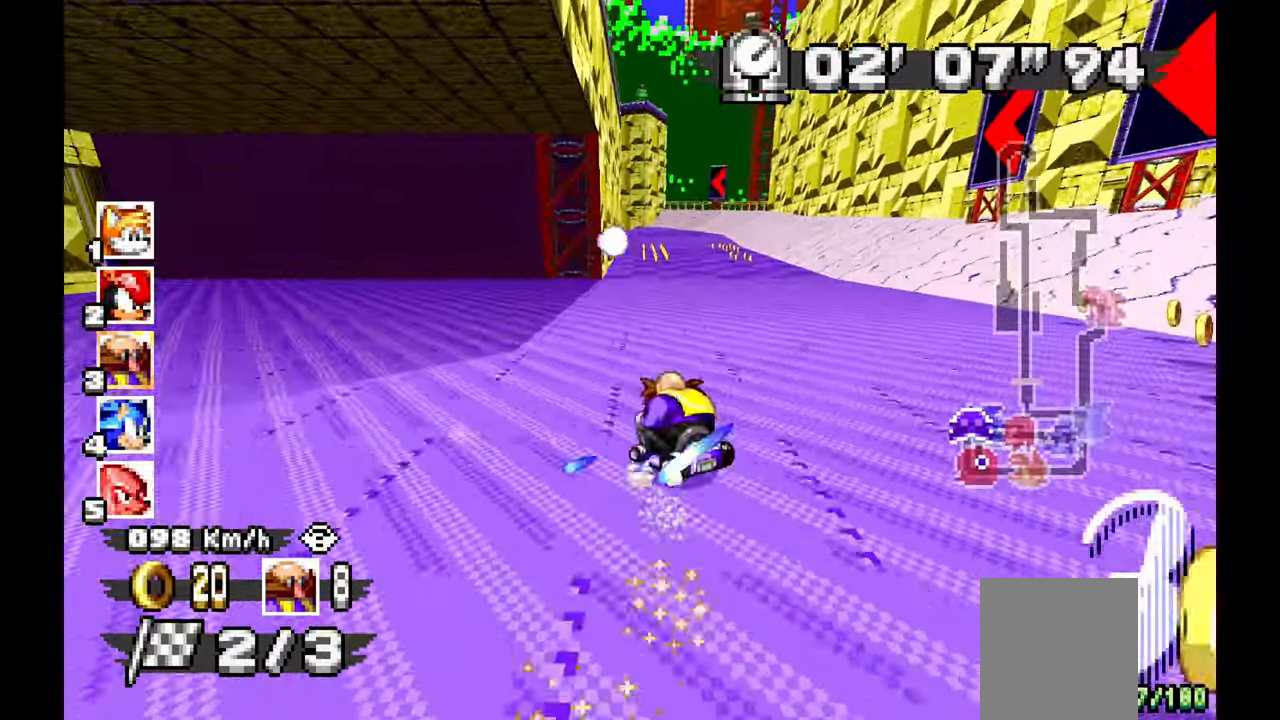
{"dt_ms": 500, "buttons": ["A"], "left_stick": "right", "events": [[50, "left_stick", "left"], [183, "left_stick", "center"], [333, "left_stick", "right"]]}
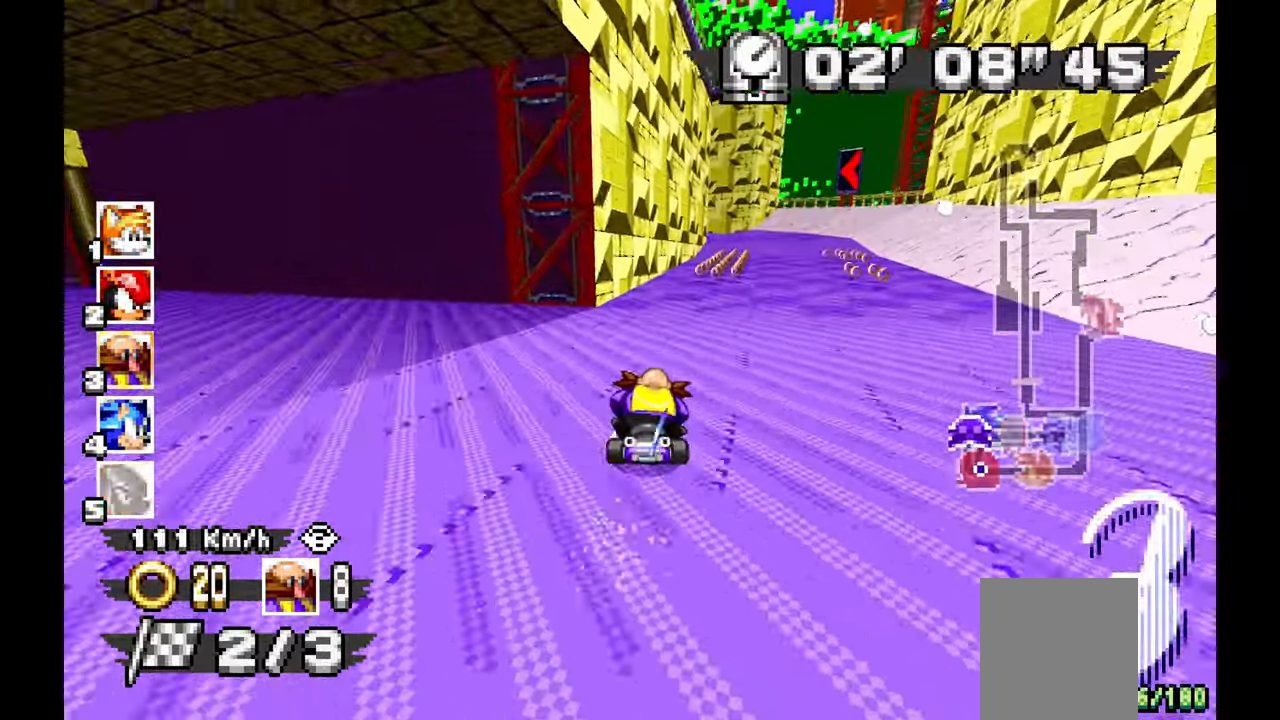
{"dt_ms": 500, "buttons": ["A"], "left_stick": "up-left", "events": [[267, "left_stick", "center"], [317, "left_stick", "up-left"]]}
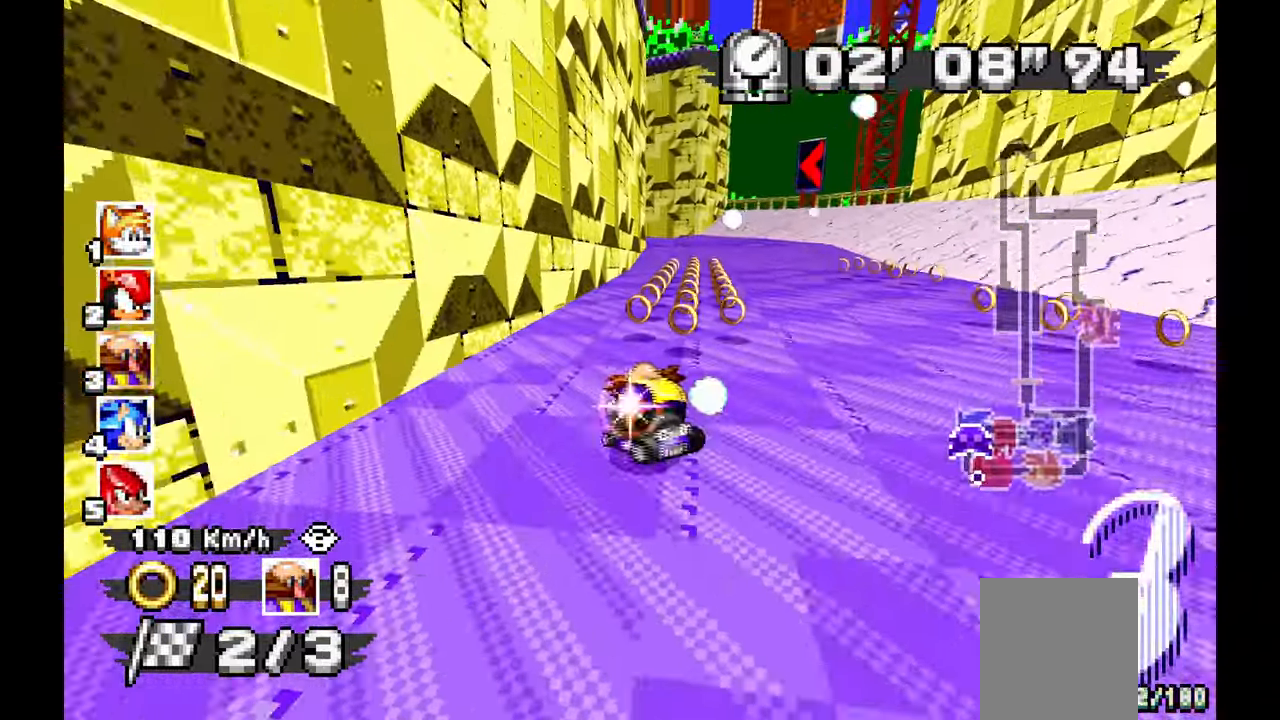
{"dt_ms": 500, "buttons": ["A", "L1"], "left_stick": "right", "events": [[50, "L1", "down"], [183, "left_stick", "center"], [250, "left_stick", "right"]]}